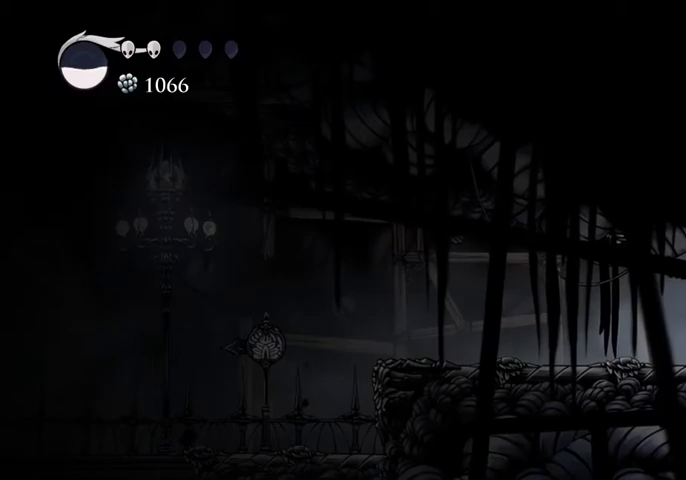
Gameplay with keyboard; each line is a JSON object with the keys held at the frame after it. "events" lists presses ("down") and releases ("up") of "cast", "dash", "dnail", "down", "escape", "focus", "inv", "jump", "left", "nail", "right", "sdsh" and "up" between this image and that frame as [ms after this image, input, new state], when the widget could be followed in between. No other keys are recorded. Mouse input is not recorded. Key names are as the overlay labels them; some are game actions (e.g. jump) rather than physical keys.
{"keys": ["focus"], "events": []}
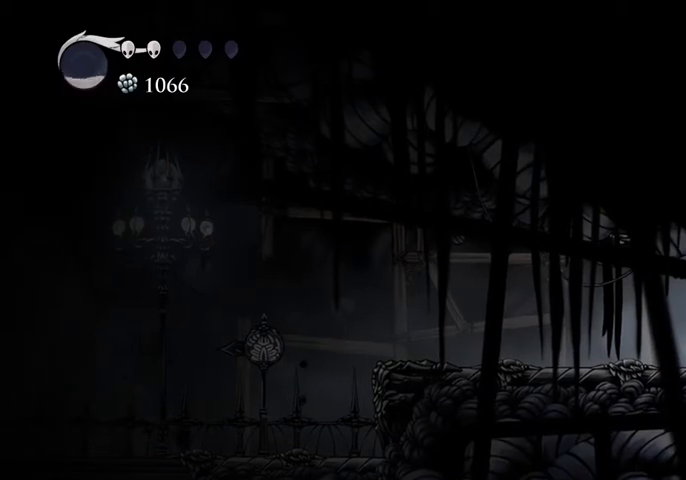
{"keys": ["focus"], "events": []}
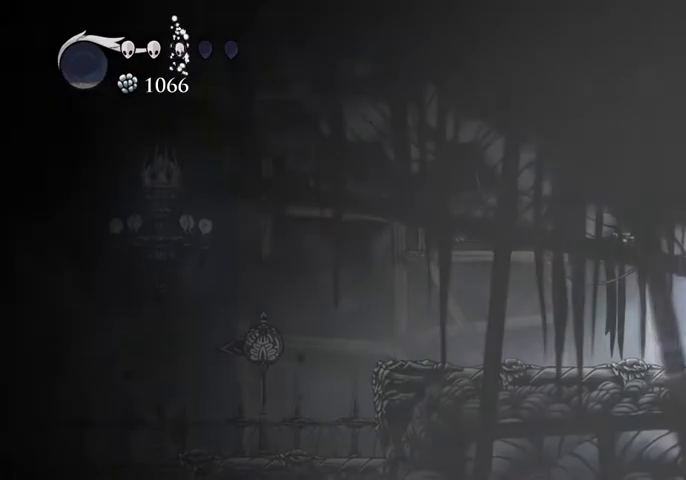
{"keys": ["dash", "left"], "events": [[167, "focus", "up"], [300, "left", "down"], [467, "dash", "down"]]}
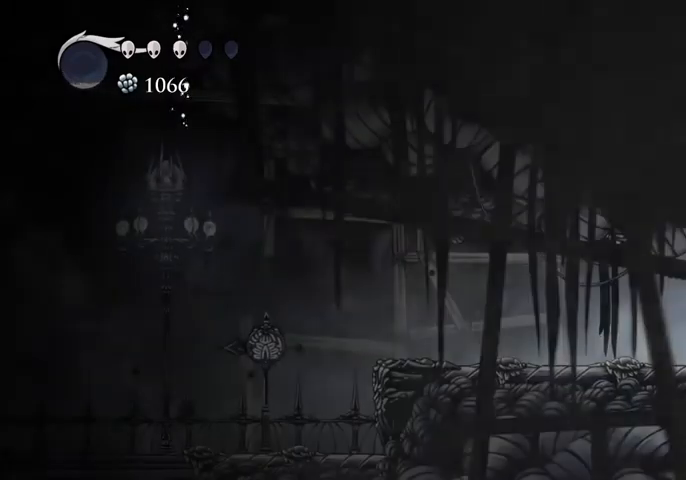
{"keys": ["dash", "left"], "events": [[34, "dash", "up"], [500, "dash", "down"]]}
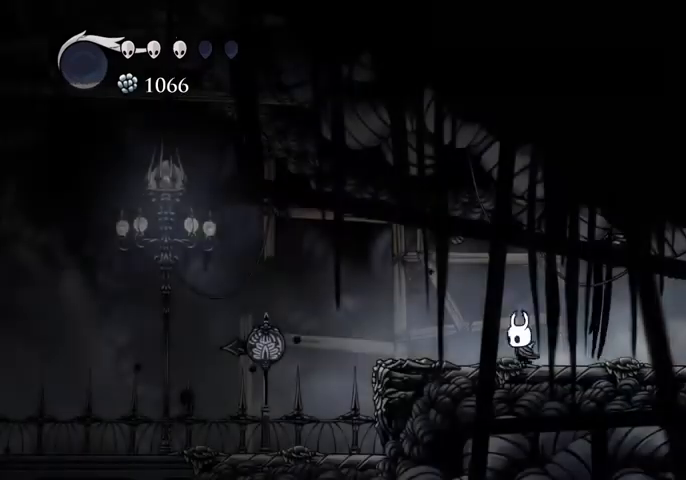
{"keys": [], "events": [[100, "dash", "up"], [400, "left", "up"]]}
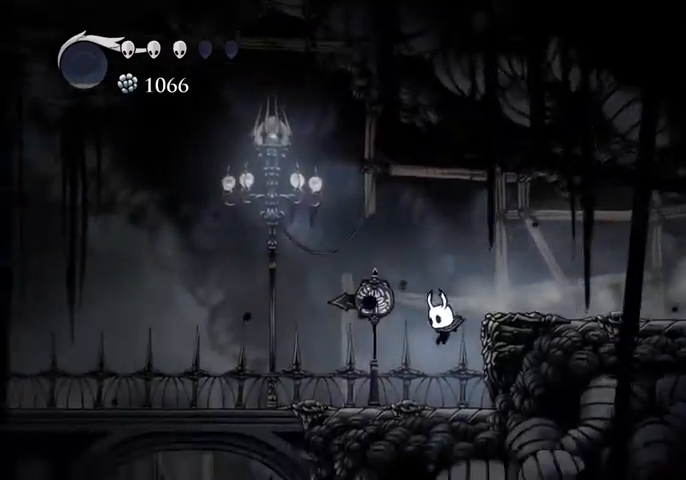
{"keys": [], "events": [[167, "sdsh", "down"], [500, "sdsh", "up"]]}
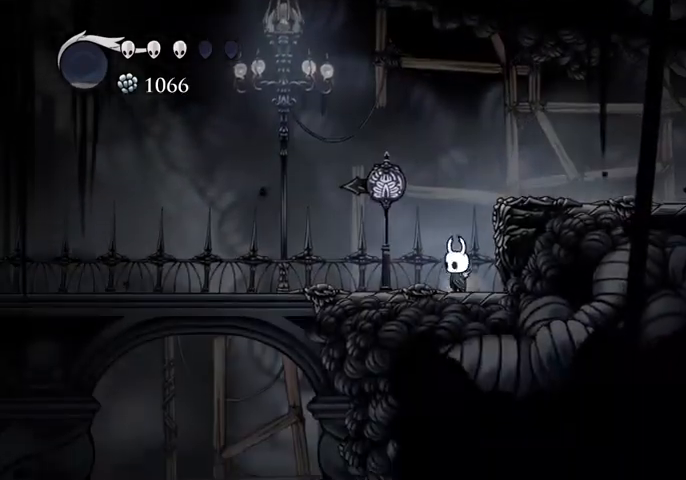
{"keys": ["sdsh"], "events": [[34, "sdsh", "down"]]}
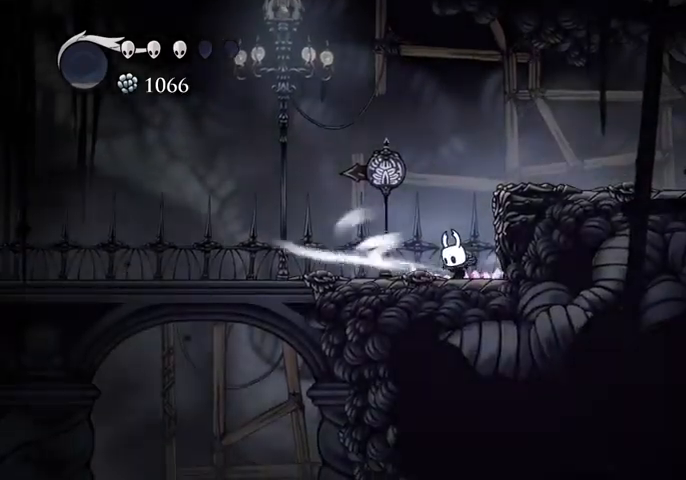
{"keys": [], "events": [[434, "sdsh", "up"]]}
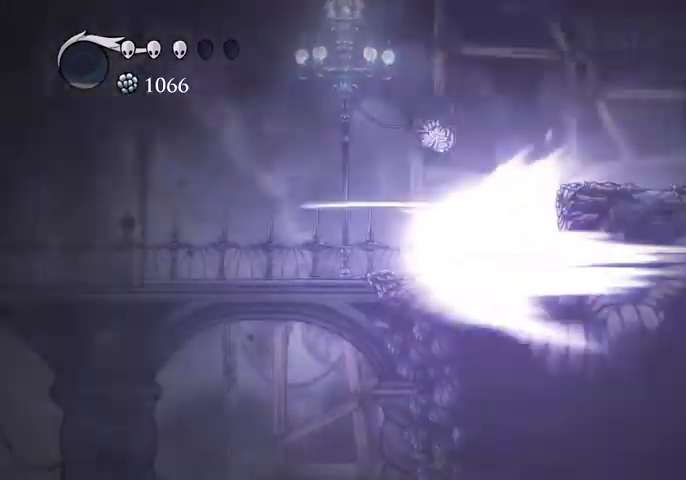
{"keys": [], "events": []}
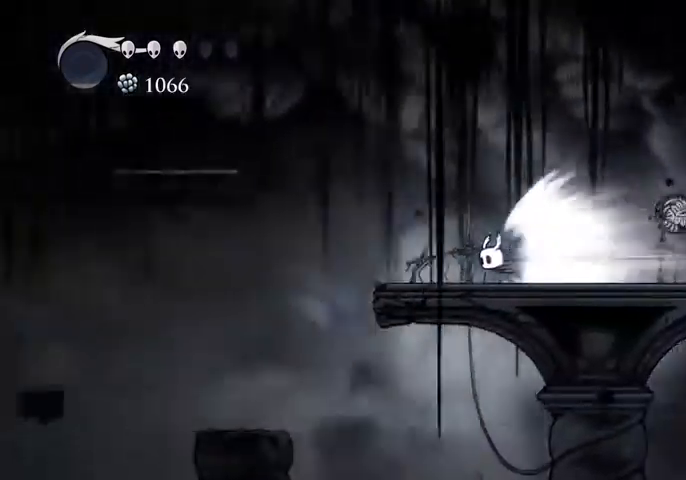
{"keys": [], "events": []}
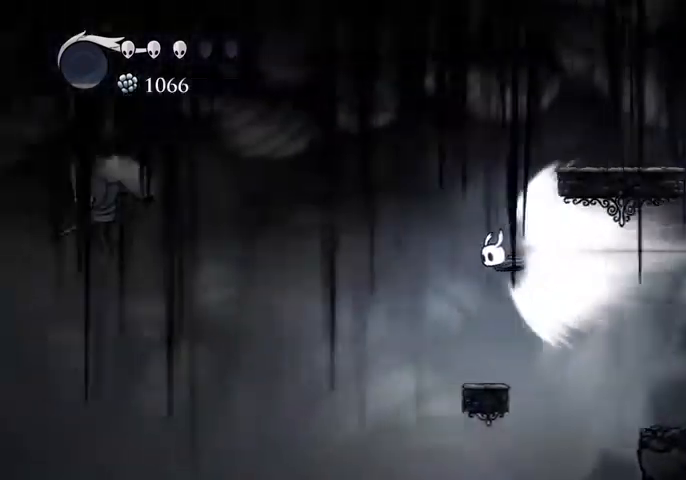
{"keys": [], "events": []}
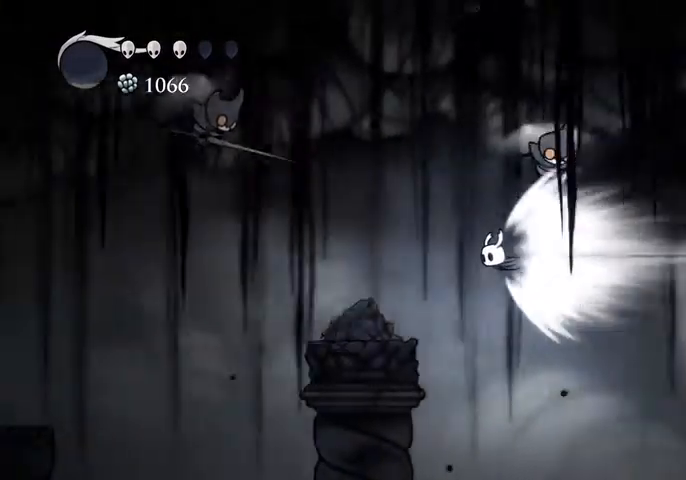
{"keys": [], "events": []}
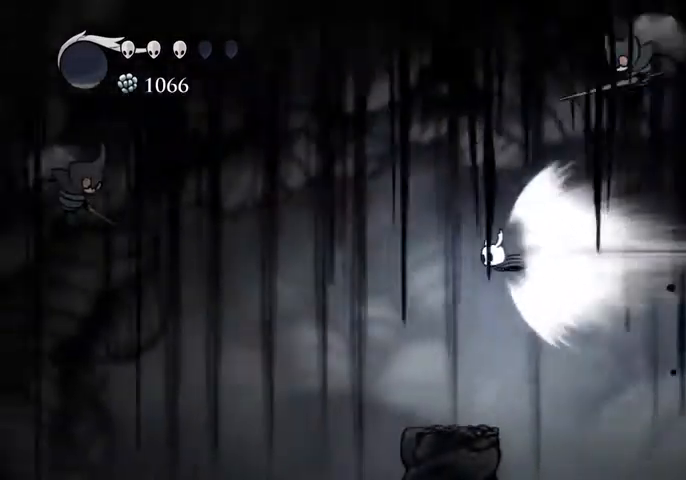
{"keys": [], "events": []}
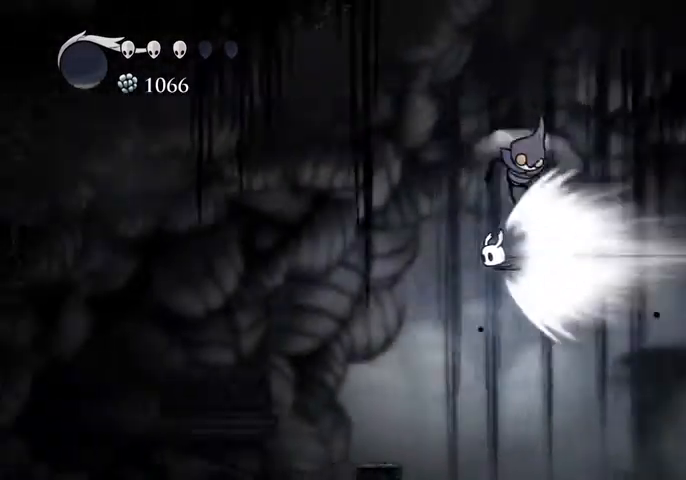
{"keys": [], "events": []}
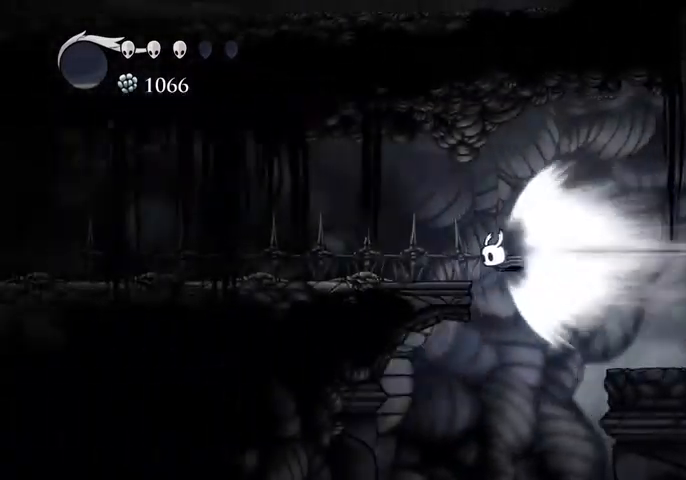
{"keys": [], "events": [[67, "jump", "down"], [167, "jump", "up"]]}
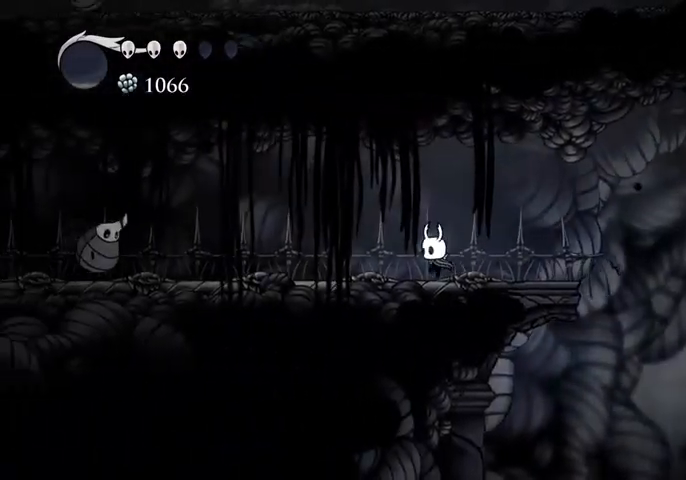
{"keys": ["jump", "left"], "events": [[134, "left", "down"], [200, "dash", "down"], [334, "dash", "up"], [467, "jump", "down"]]}
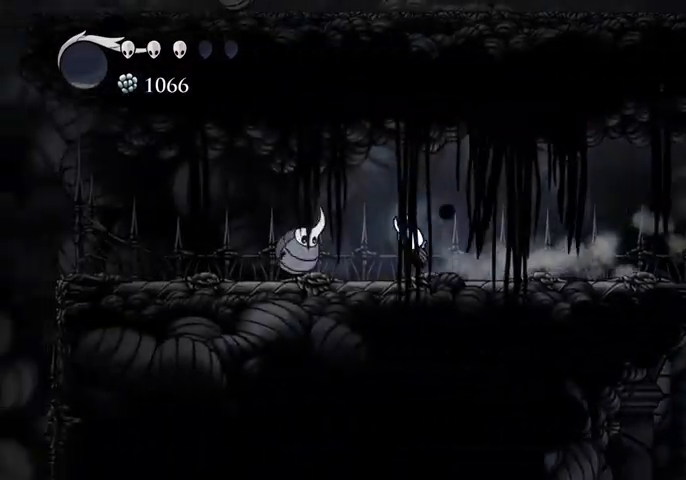
{"keys": ["left"], "events": [[200, "jump", "up"], [234, "dash", "down"], [400, "dash", "up"]]}
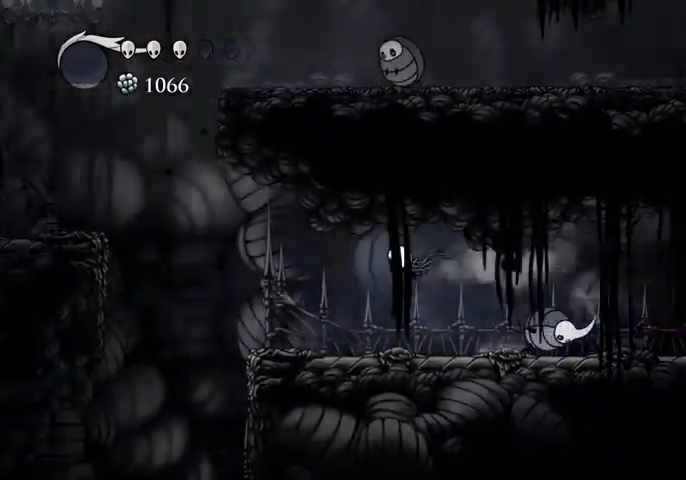
{"keys": ["jump", "left"], "events": [[400, "jump", "down"]]}
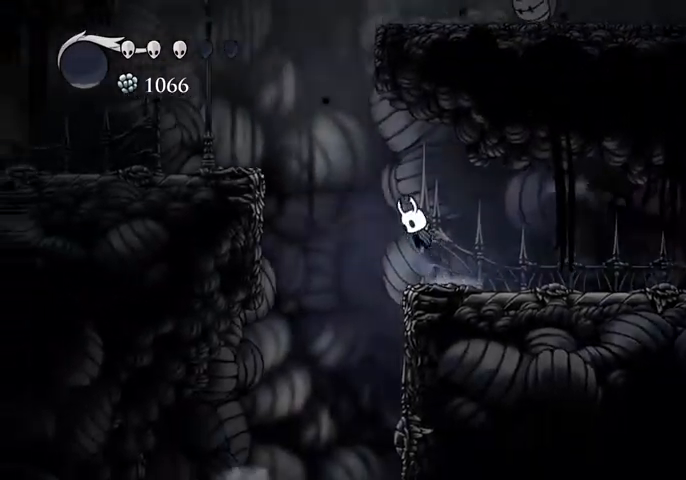
{"keys": ["left"], "events": [[234, "dash", "down"], [267, "jump", "up"], [367, "dash", "up"]]}
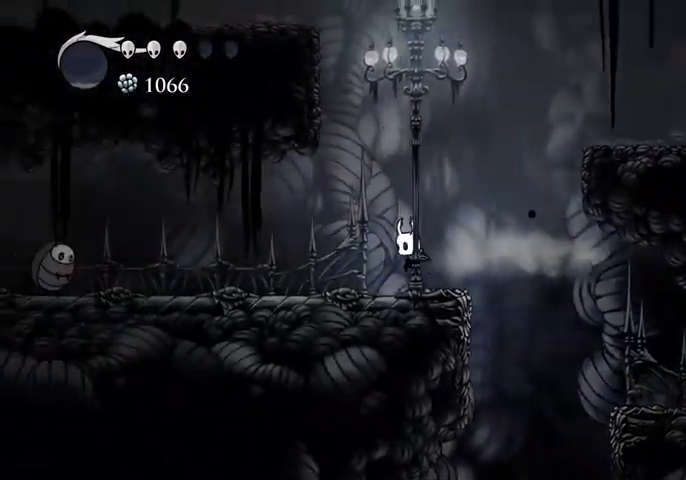
{"keys": ["left"], "events": []}
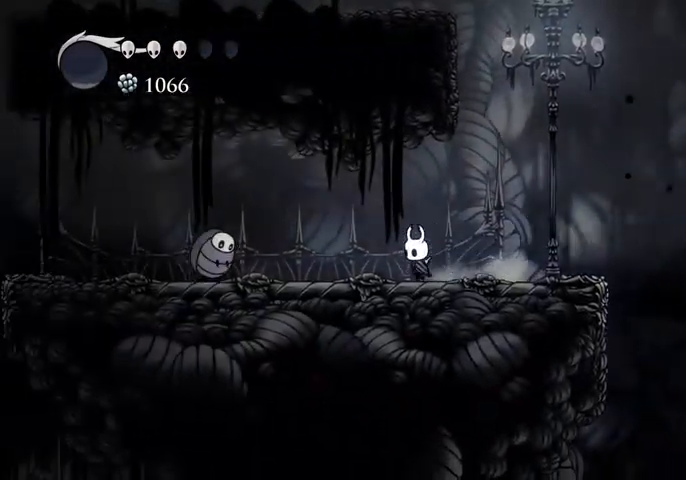
{"keys": ["left"], "events": [[200, "jump", "down"], [400, "dash", "down"], [400, "jump", "up"], [434, "dash", "up"]]}
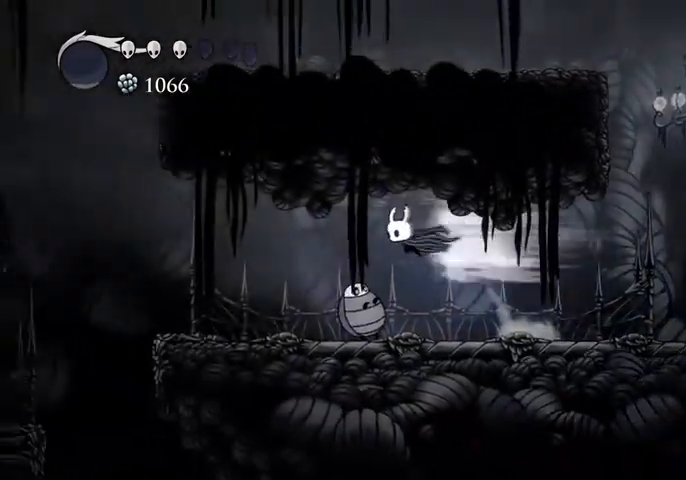
{"keys": ["left"], "events": []}
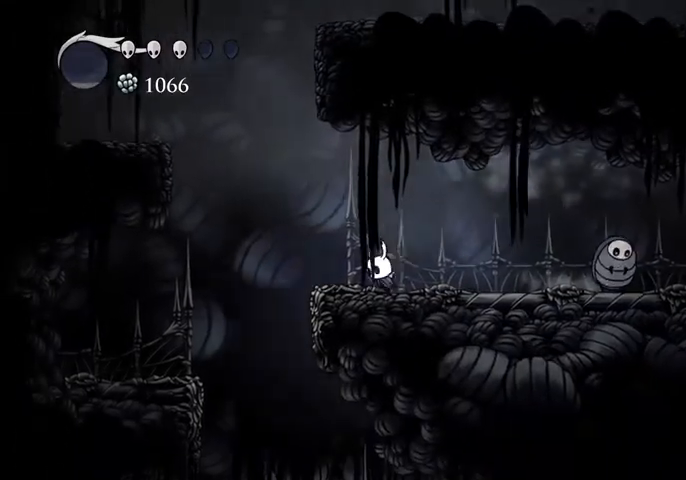
{"keys": ["right"], "events": [[200, "left", "up"], [234, "right", "down"]]}
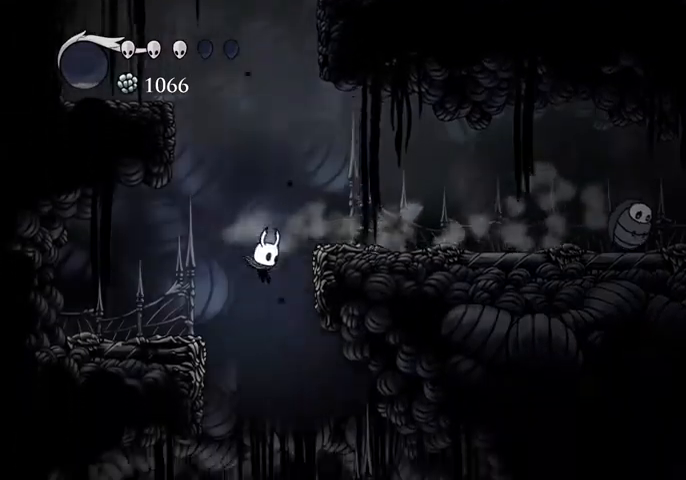
{"keys": ["jump", "right"], "events": [[500, "jump", "down"]]}
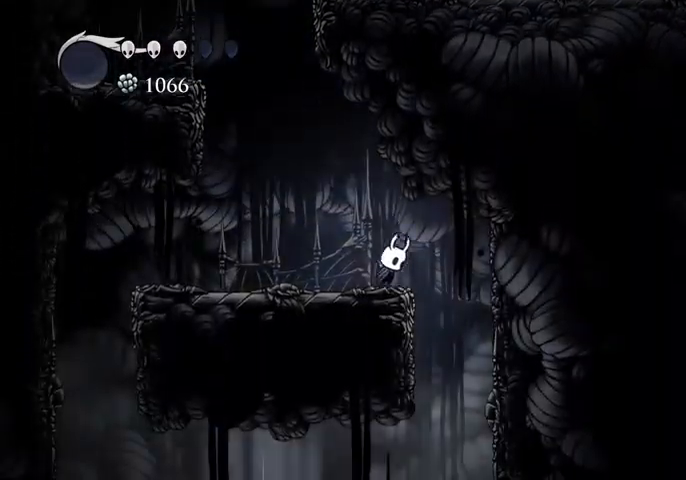
{"keys": [], "events": [[34, "jump", "up"], [267, "right", "up"]]}
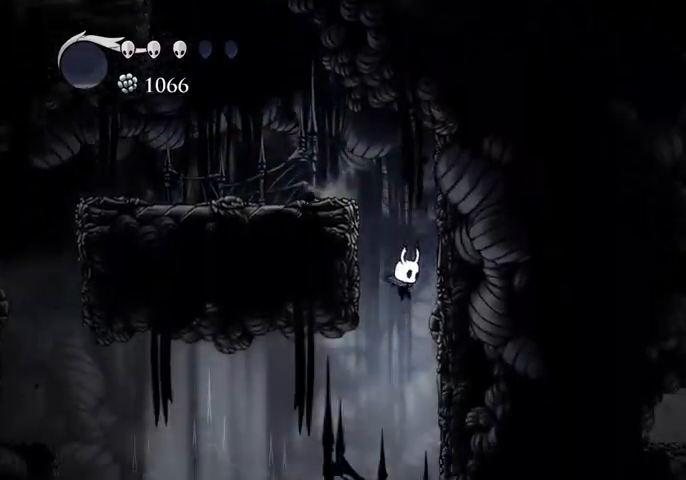
{"keys": [], "events": [[100, "left", "down"], [200, "dash", "down"], [300, "dash", "up"], [434, "left", "up"]]}
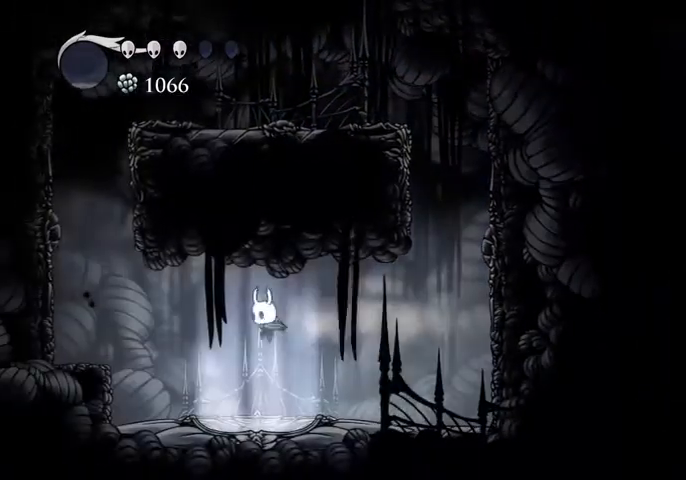
{"keys": [], "events": [[34, "right", "down"], [67, "right", "up"]]}
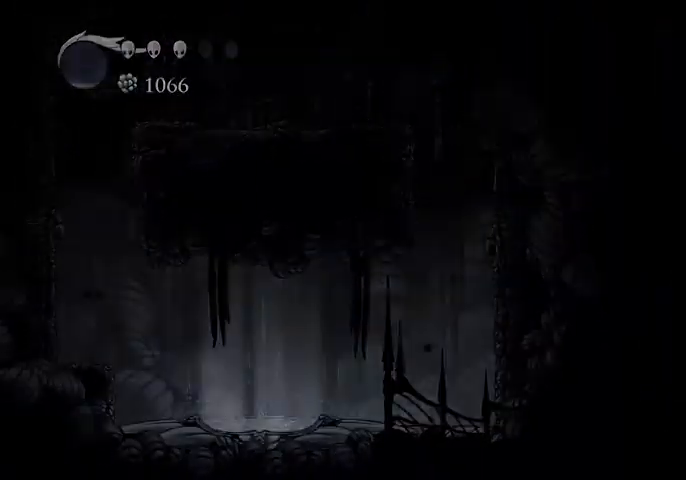
{"keys": [], "events": []}
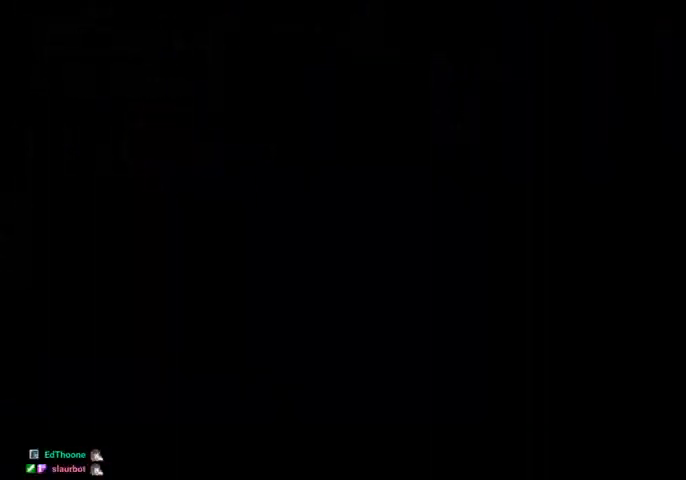
{"keys": [], "events": []}